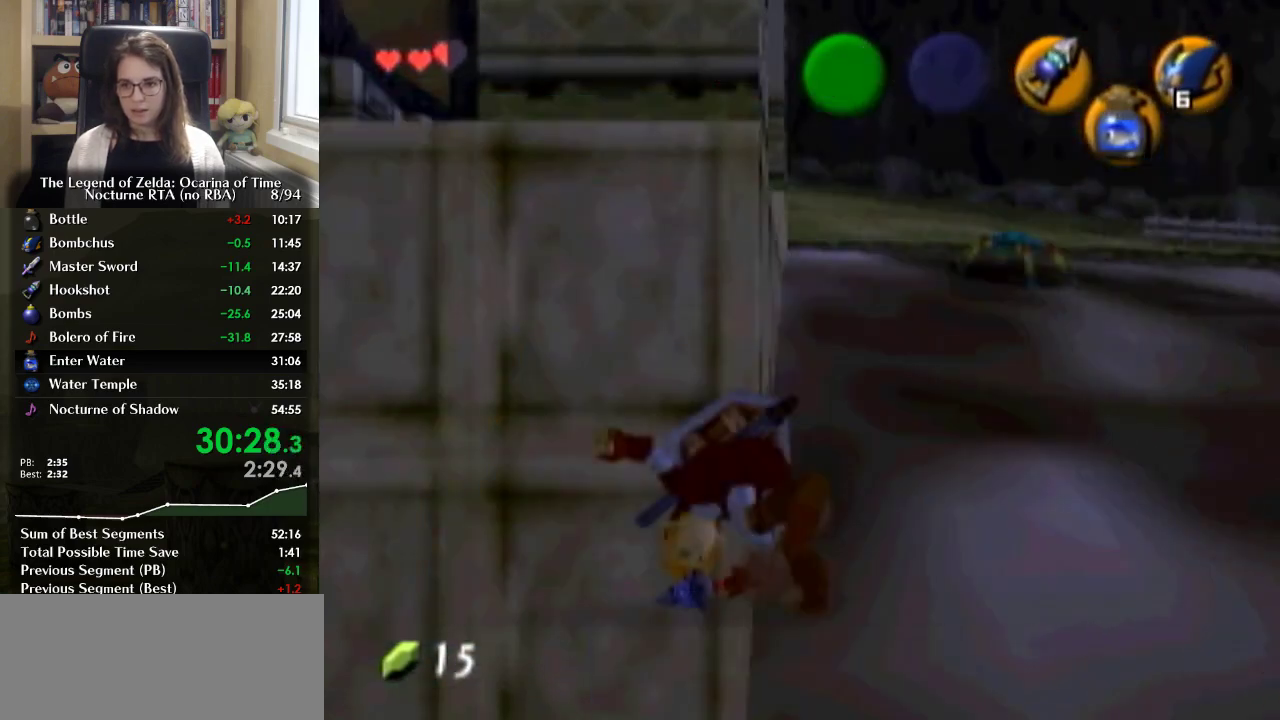
Gameplay with a controller (Nintendo layout); each line is a JSON object with the inputs held at the frame after it. "events" lists button and stick changes between this image and that frame as [ms after this image, input, new state], when the widget could be followed in between. Not read: L3 R3.
{"buttons": ["L1"], "left_stick": "center", "right_stick": "center", "events": [[167, "DPAD_DOWN", "down"], [167, "DPAD_LEFT", "down"], [167, "DPAD_RIGHT", "down"], [167, "START", "down"], [267, "DPAD_DOWN", "up"], [267, "DPAD_LEFT", "up"], [267, "DPAD_RIGHT", "up"], [267, "START", "up"]]}
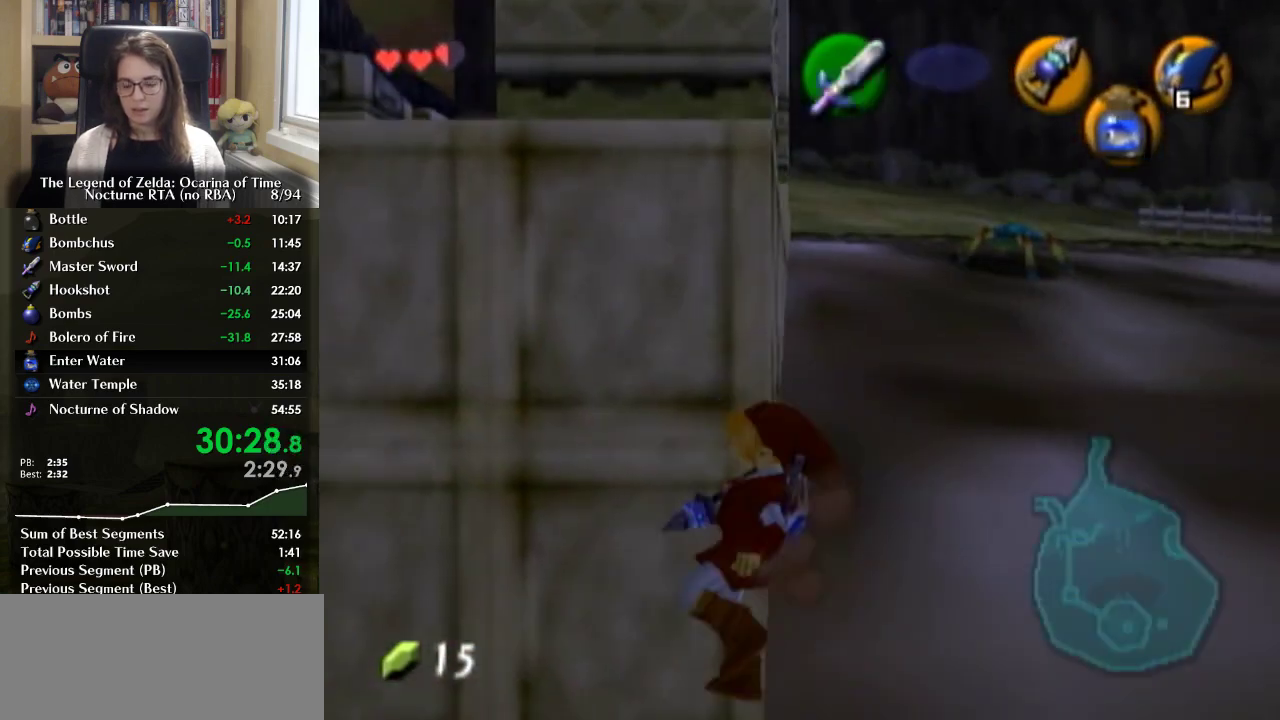
{"buttons": [], "left_stick": "center", "right_stick": "center", "events": [[167, "L1", "up"]]}
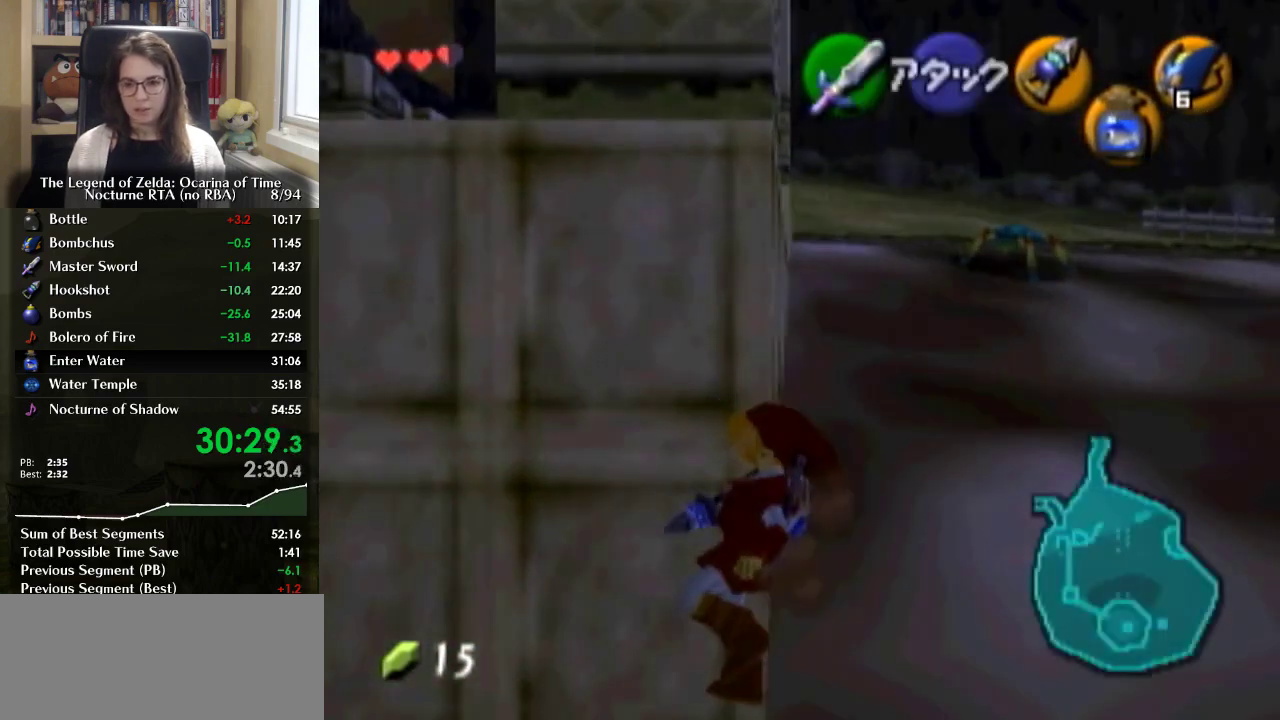
{"buttons": [], "left_stick": "center", "right_stick": "center", "events": []}
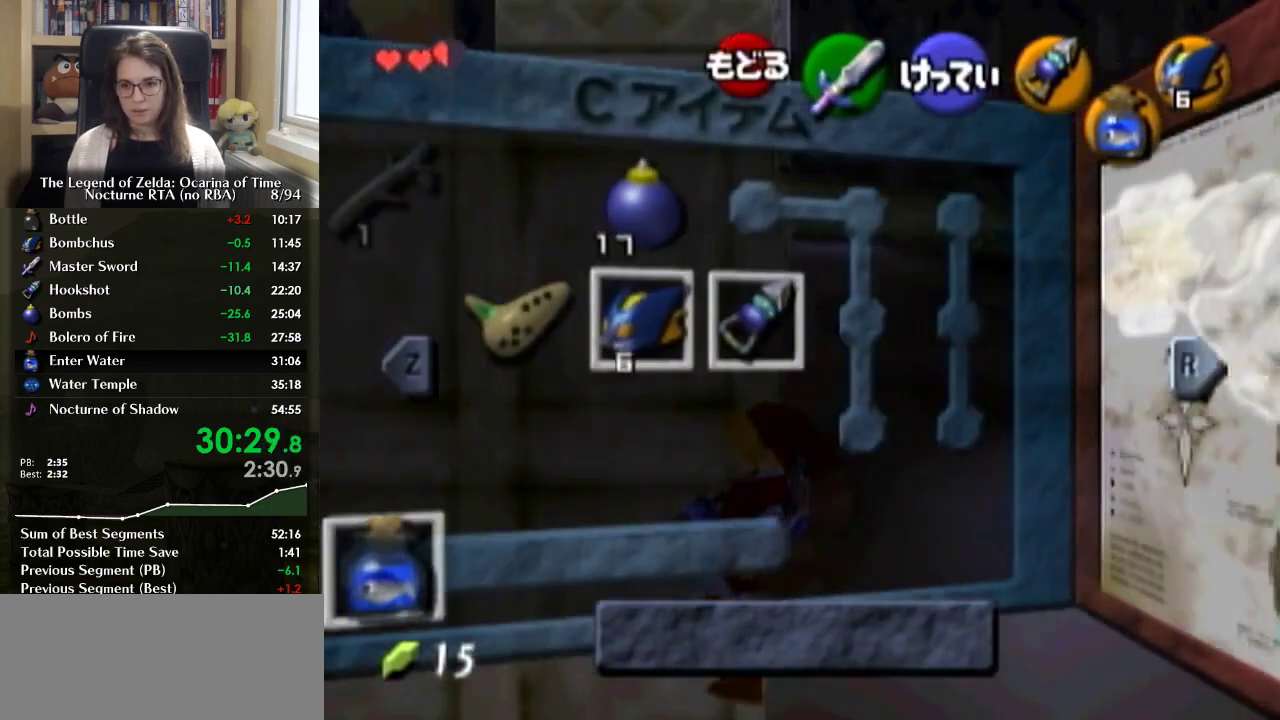
{"buttons": [], "left_stick": "center", "right_stick": "center", "events": [[233, "DPAD_DOWN", "down"], [233, "DPAD_LEFT", "down"], [233, "DPAD_RIGHT", "down"], [233, "START", "down"], [333, "DPAD_DOWN", "up"], [333, "DPAD_LEFT", "up"], [333, "DPAD_RIGHT", "up"], [333, "START", "up"]]}
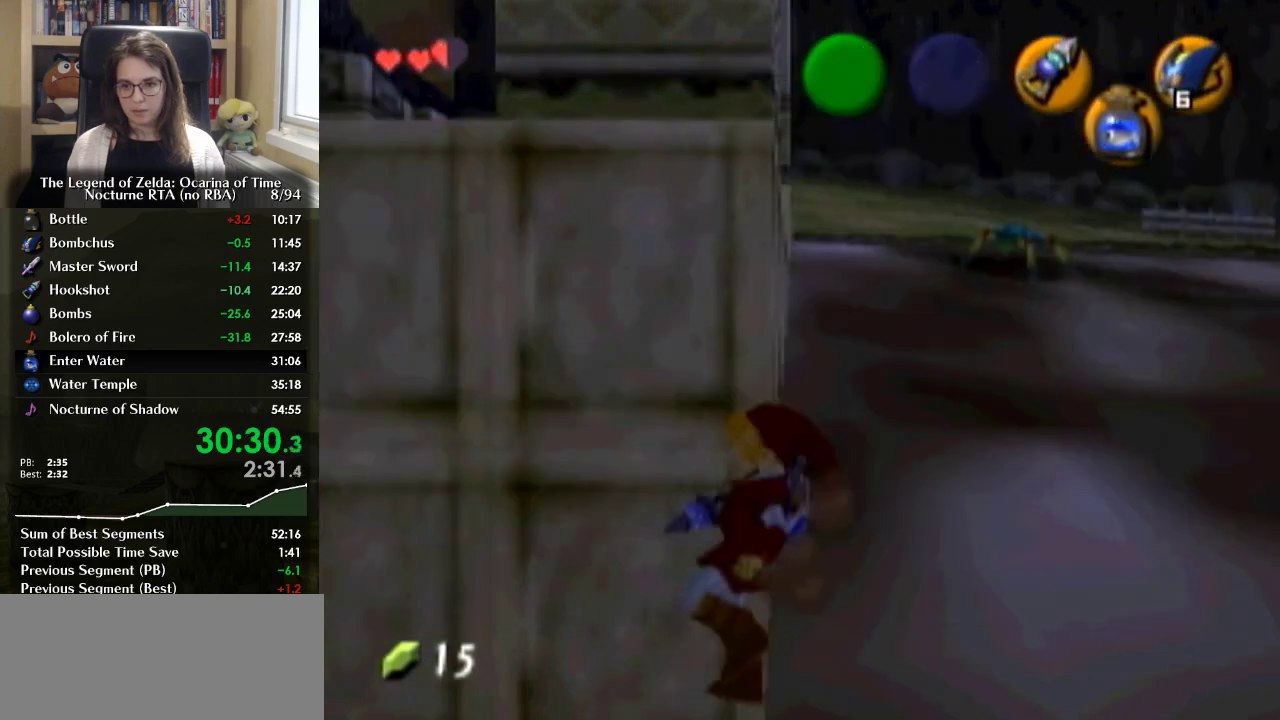
{"buttons": ["L1"], "left_stick": "center", "right_stick": "center", "events": [[300, "L1", "down"]]}
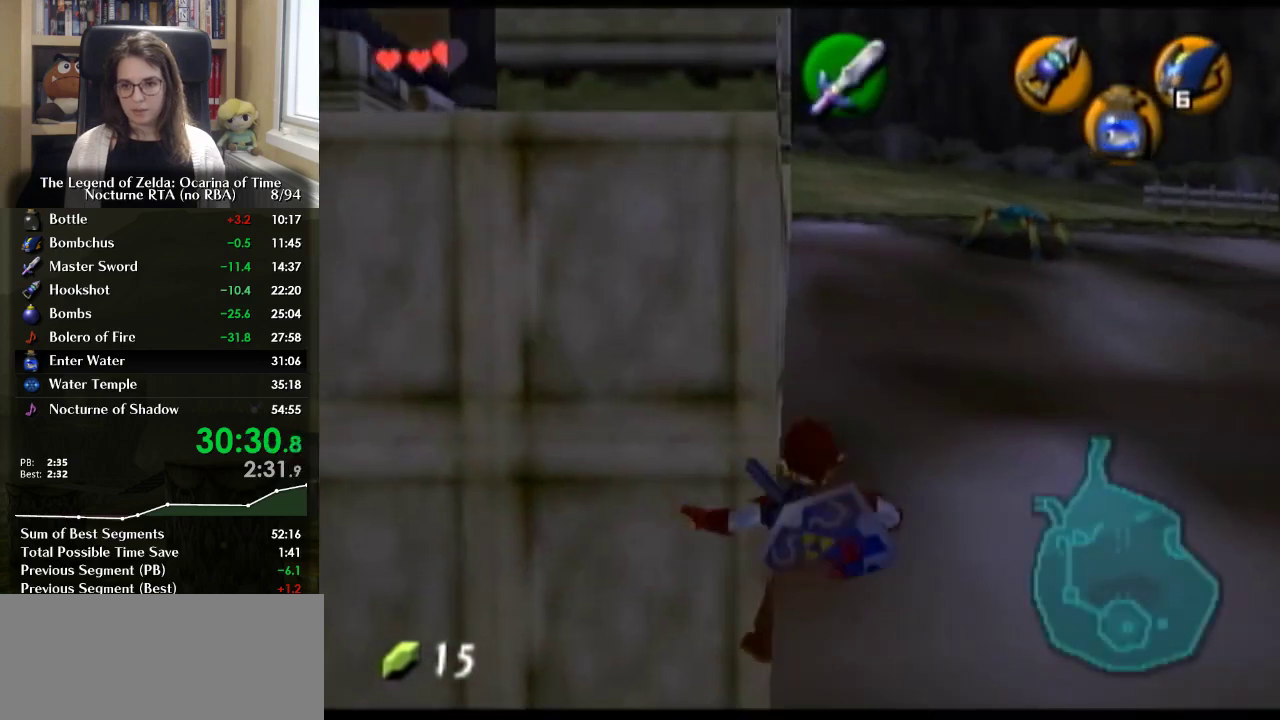
{"buttons": ["A", "L1"], "left_stick": "center", "right_stick": "center", "events": [[467, "A", "down"]]}
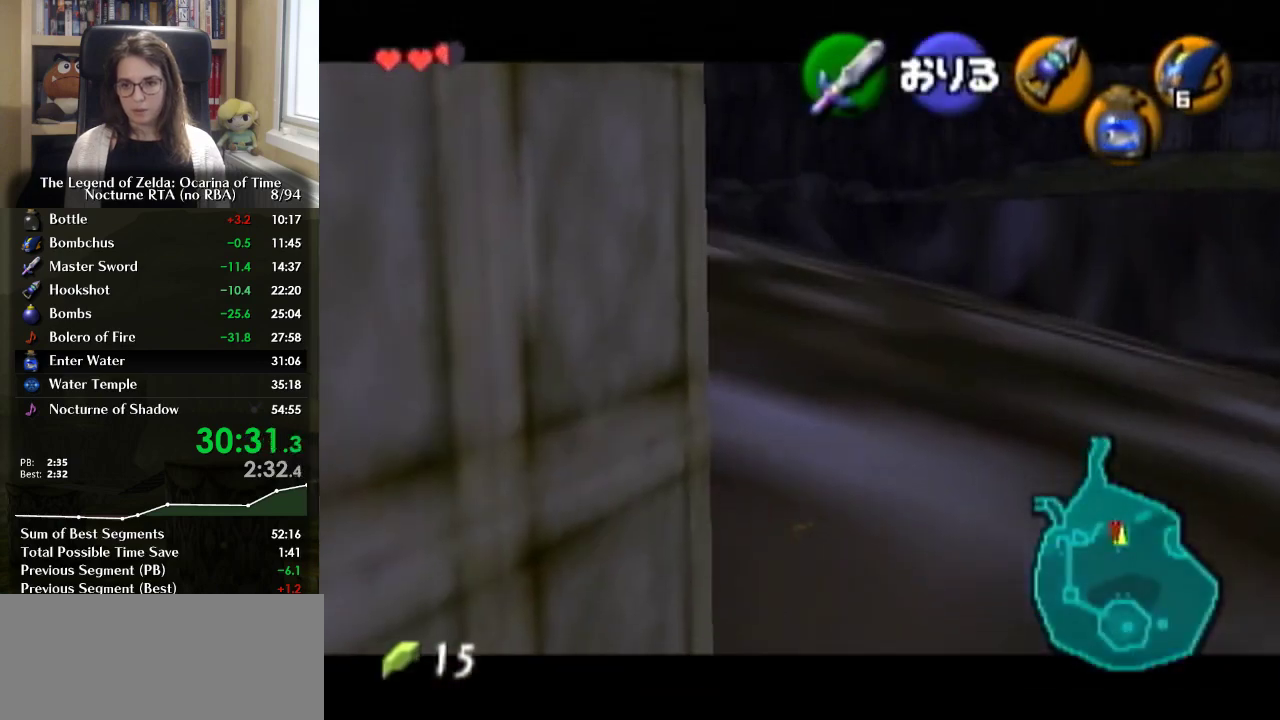
{"buttons": ["L1"], "left_stick": "center", "right_stick": "center", "events": [[67, "A", "up"]]}
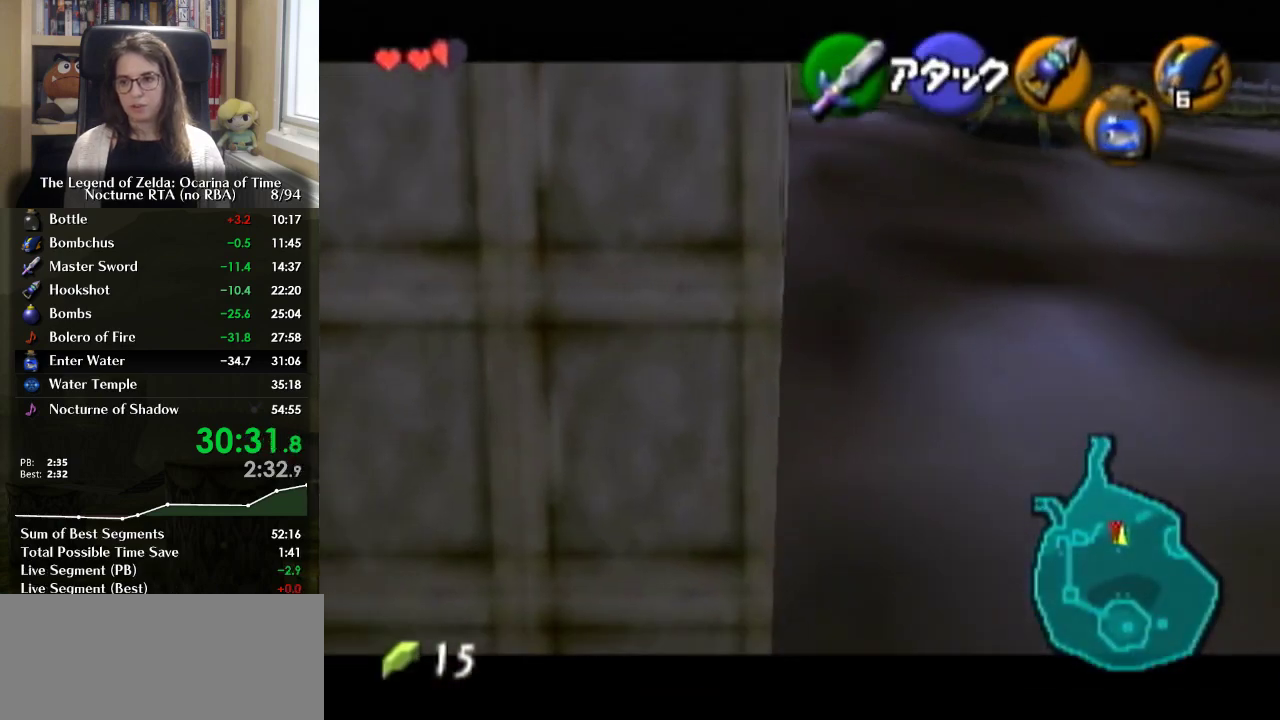
{"buttons": ["L1"], "left_stick": "center", "right_stick": "center", "events": []}
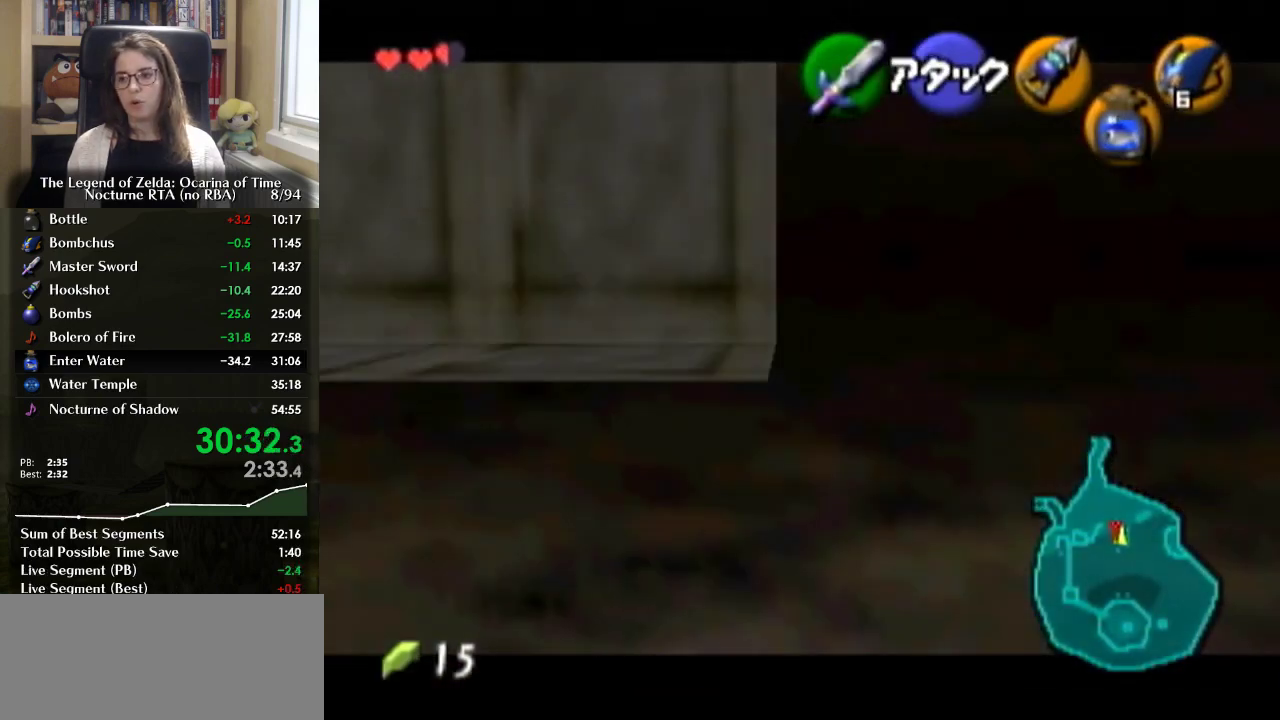
{"buttons": [], "left_stick": "up-right", "right_stick": "center", "events": [[133, "L1", "up"], [500, "left_stick", "up-right"]]}
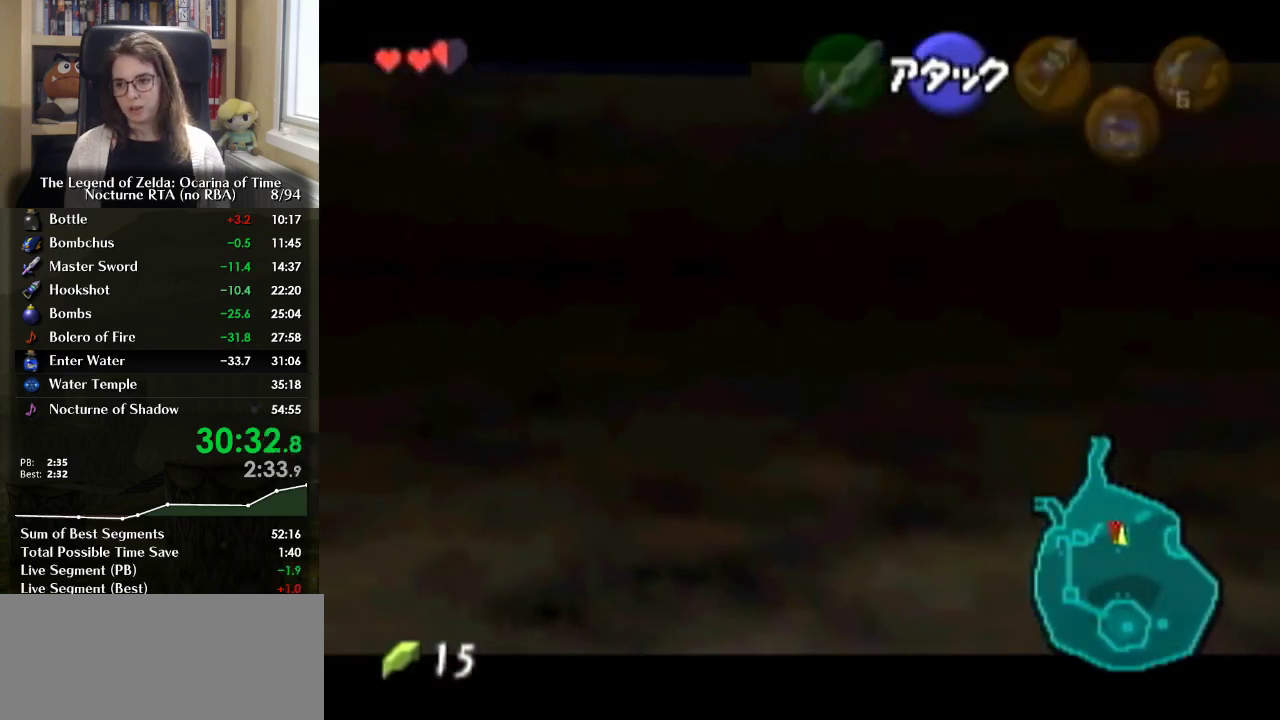
{"buttons": ["B"], "left_stick": "up-right", "right_stick": "center", "events": [[267, "B", "down"], [333, "B", "up"], [467, "B", "down"]]}
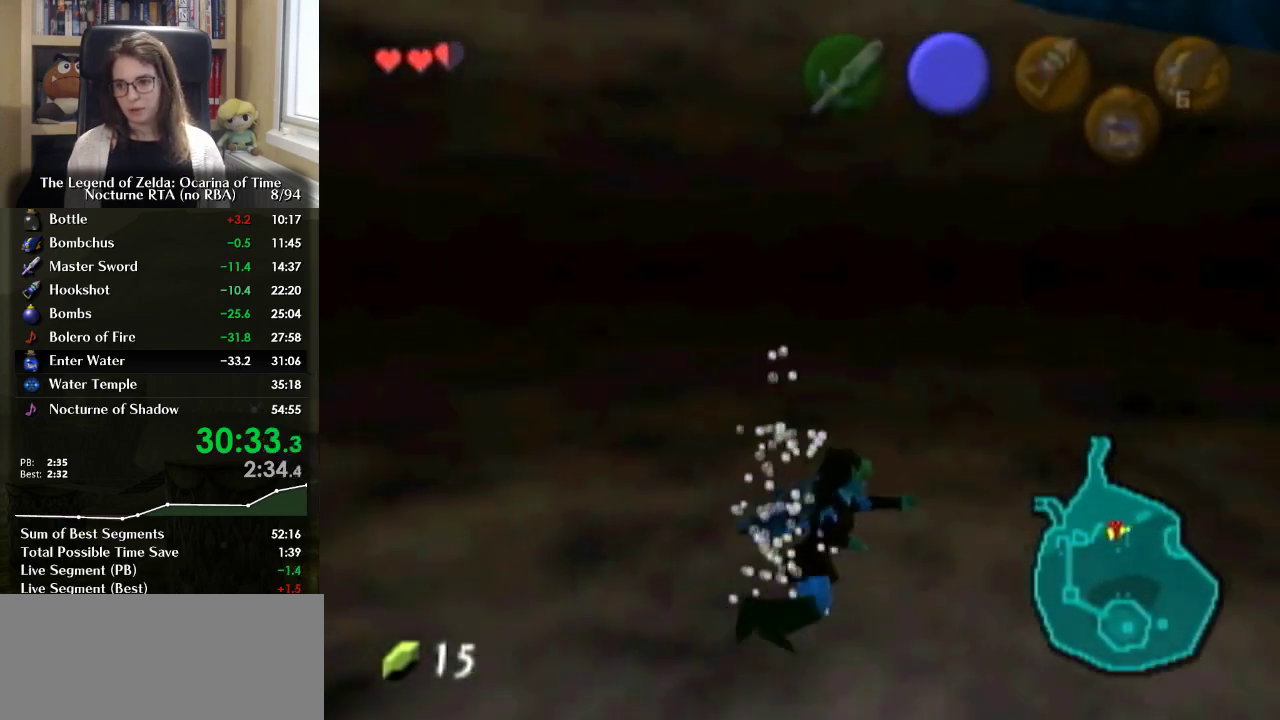
{"buttons": ["B"], "left_stick": "up-right", "right_stick": "center", "events": [[33, "B", "up"], [100, "B", "down"], [200, "B", "up"], [267, "B", "down"], [367, "B", "up"], [433, "B", "down"]]}
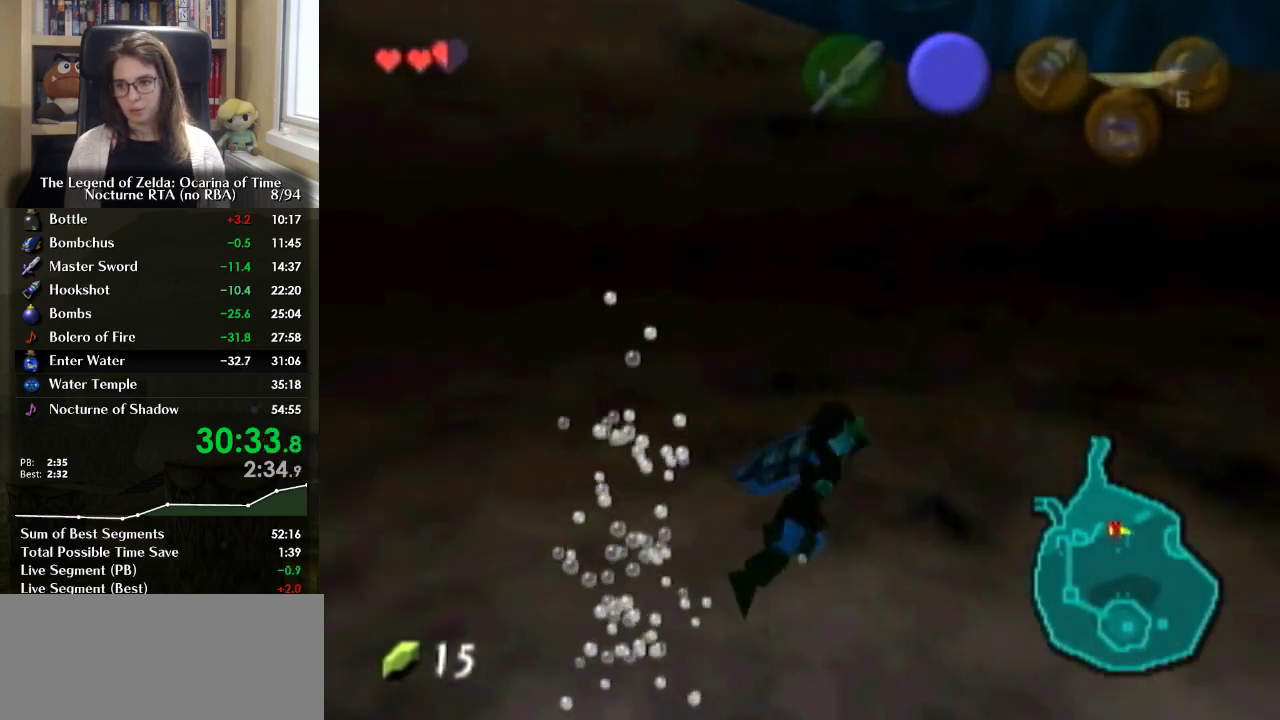
{"buttons": ["B"], "left_stick": "up-right", "right_stick": "center", "events": [[33, "B", "up"], [100, "B", "down"], [200, "B", "up"], [300, "B", "down"], [367, "B", "up"], [467, "B", "down"]]}
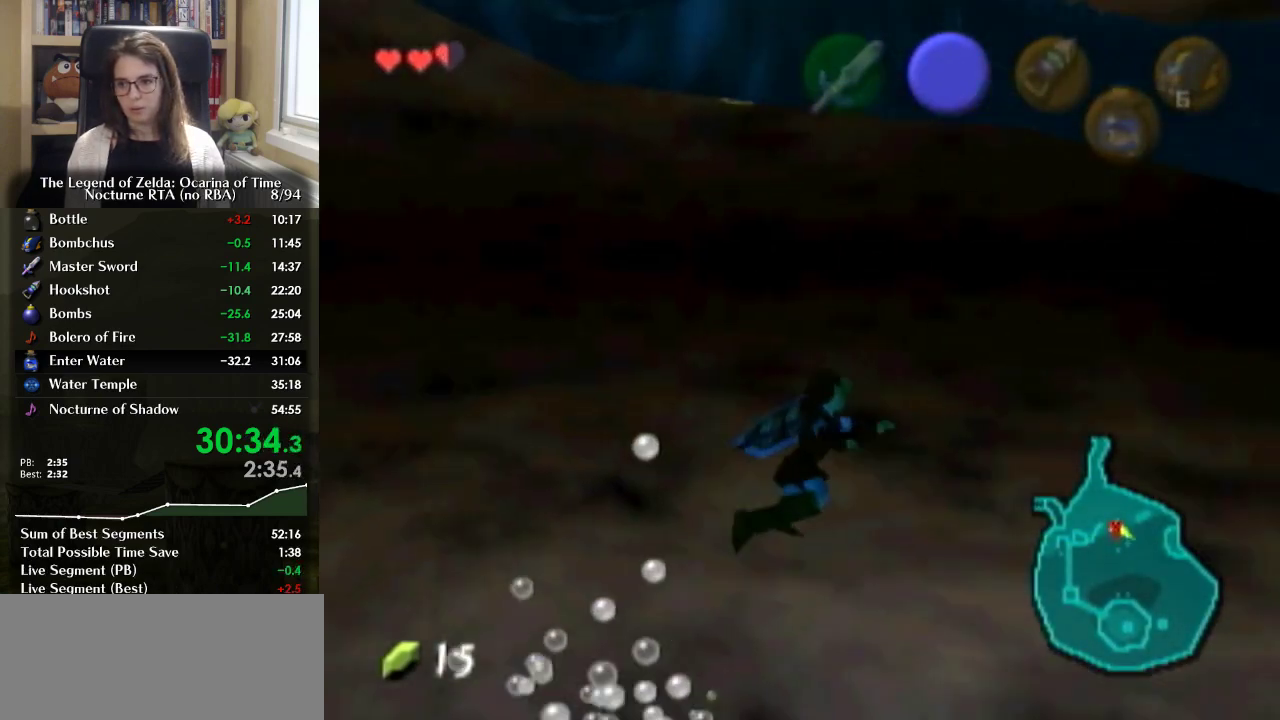
{"buttons": ["B"], "left_stick": "up-right", "right_stick": "center", "events": [[33, "B", "up"], [133, "B", "down"], [233, "B", "up"], [467, "B", "down"]]}
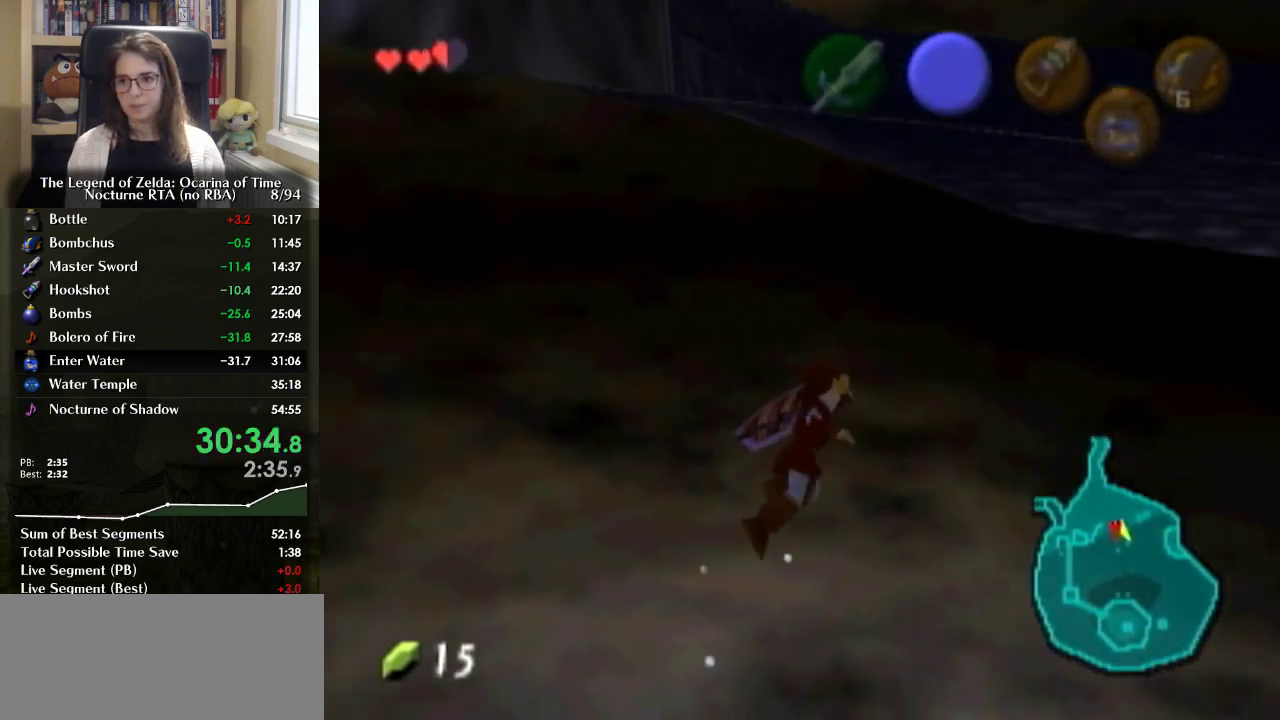
{"buttons": ["B"], "left_stick": "up-right", "right_stick": "center", "events": [[67, "B", "up"], [133, "B", "down"], [200, "left_stick", "up"], [233, "B", "up"], [300, "B", "down"], [400, "B", "up"], [433, "left_stick", "up-right"], [500, "B", "down"]]}
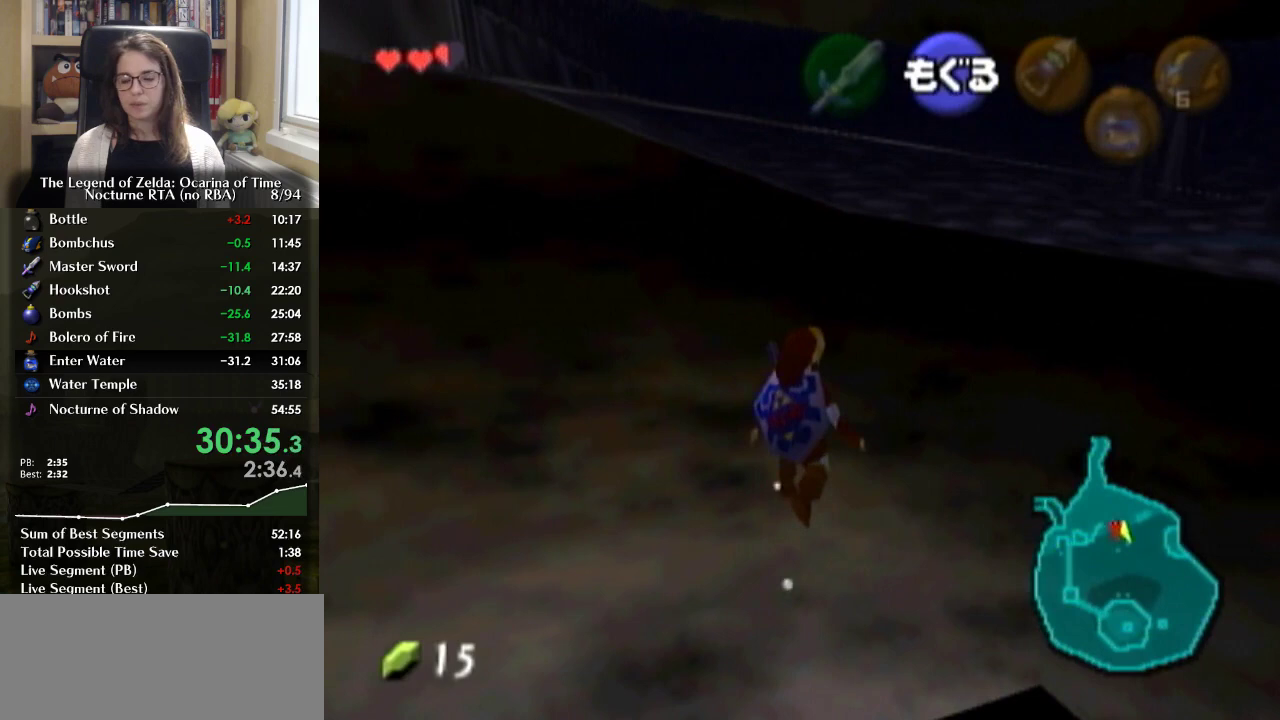
{"buttons": ["B"], "left_stick": "up", "right_stick": "center"}
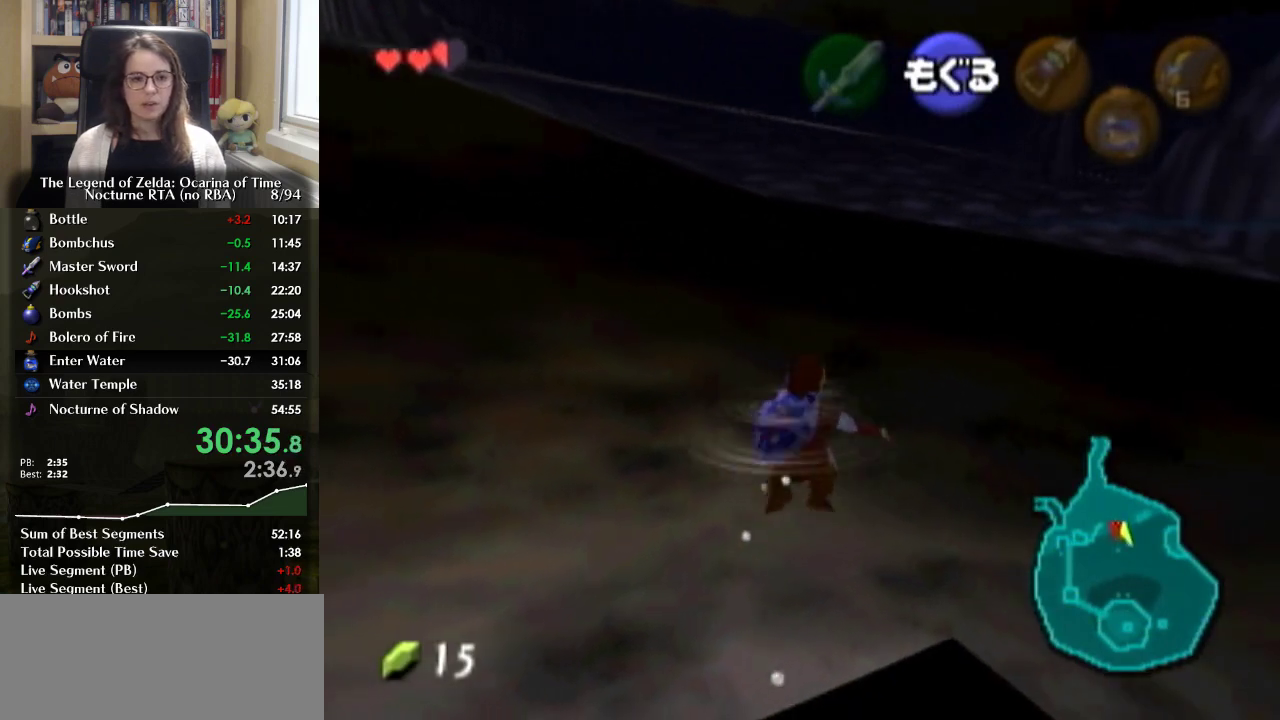
{"buttons": ["B"], "left_stick": "up", "right_stick": "center"}
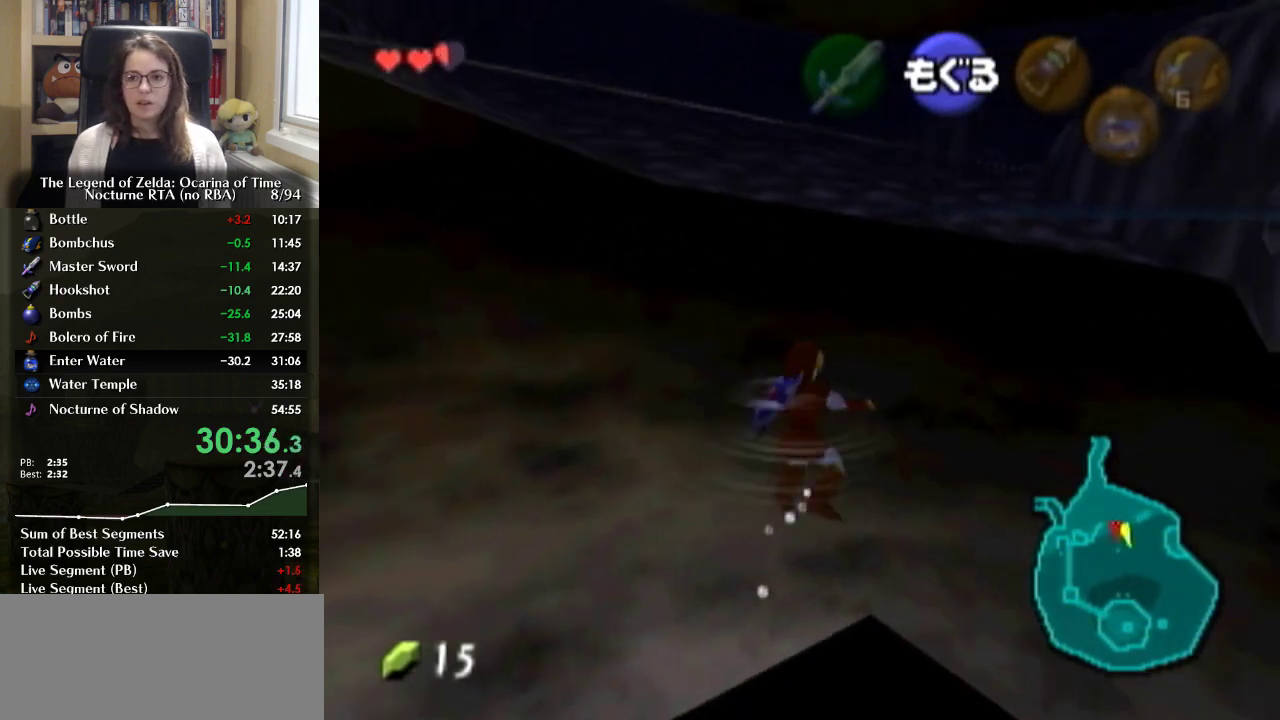
{"buttons": [], "left_stick": "up", "right_stick": "center", "events": [[333, "B", "up"], [433, "B", "down"], [500, "B", "up"]]}
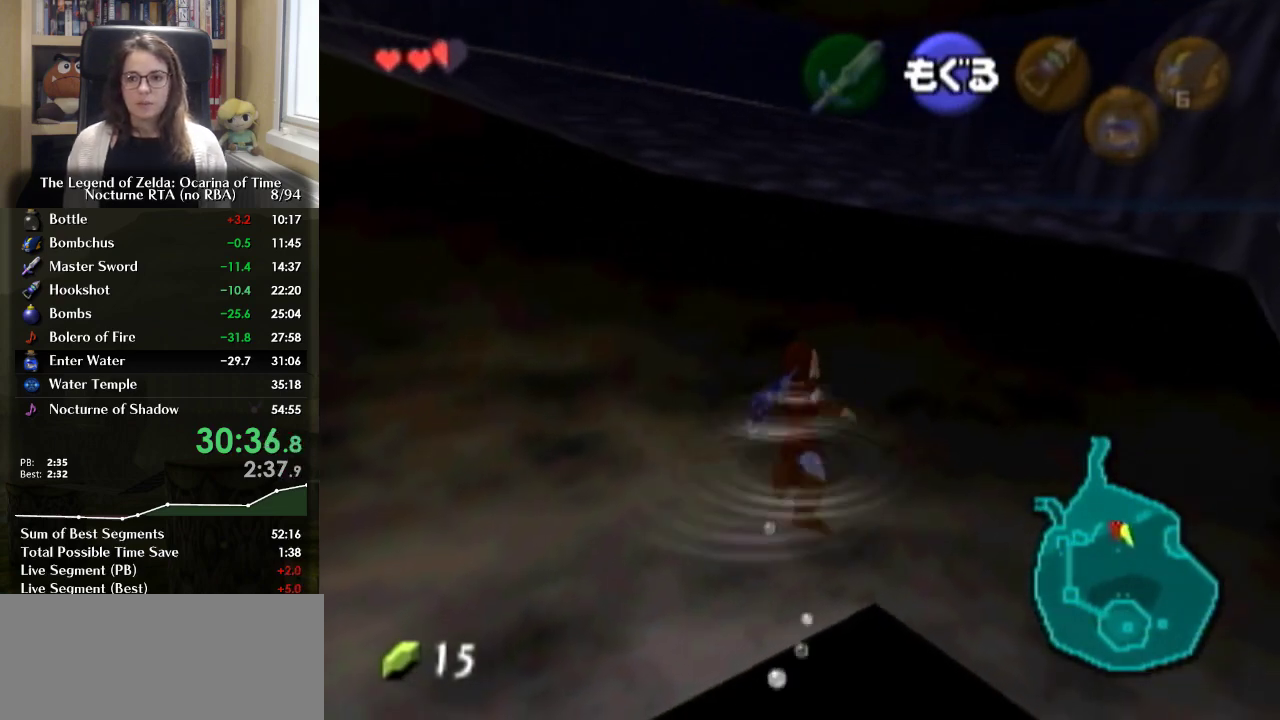
{"buttons": ["B"], "left_stick": "up", "right_stick": "center"}
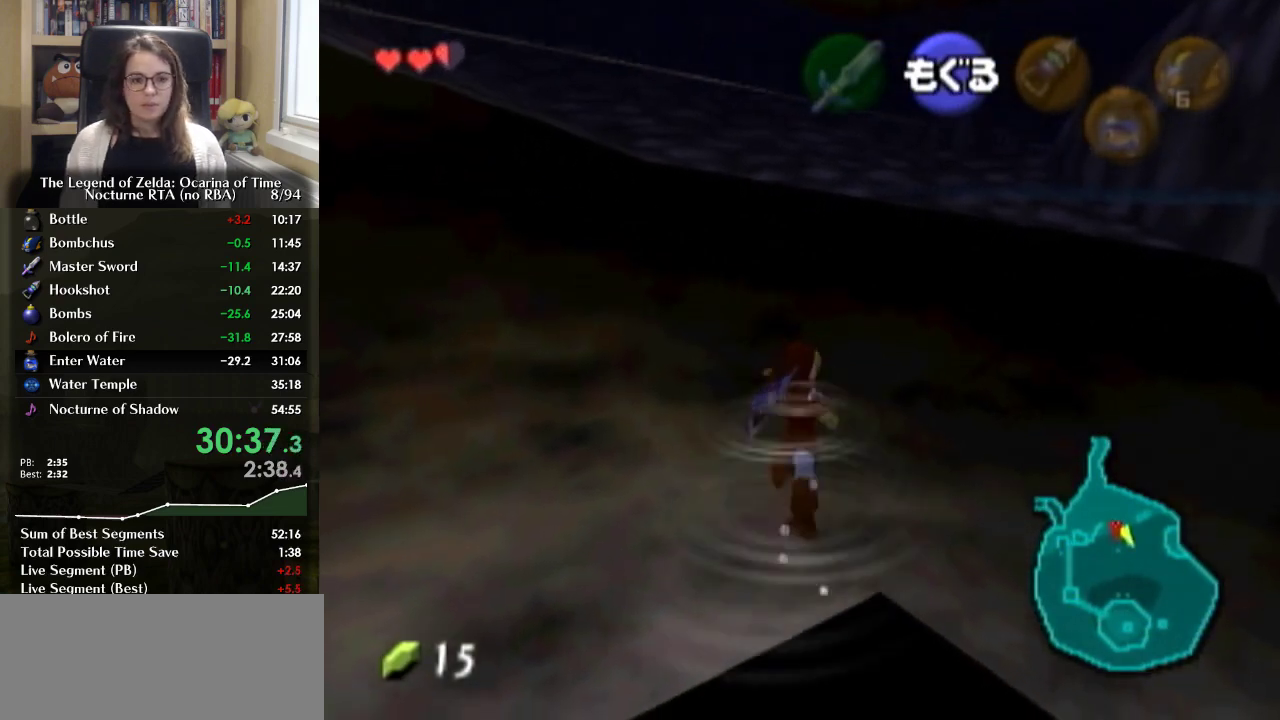
{"buttons": [], "left_stick": "up", "right_stick": "center"}
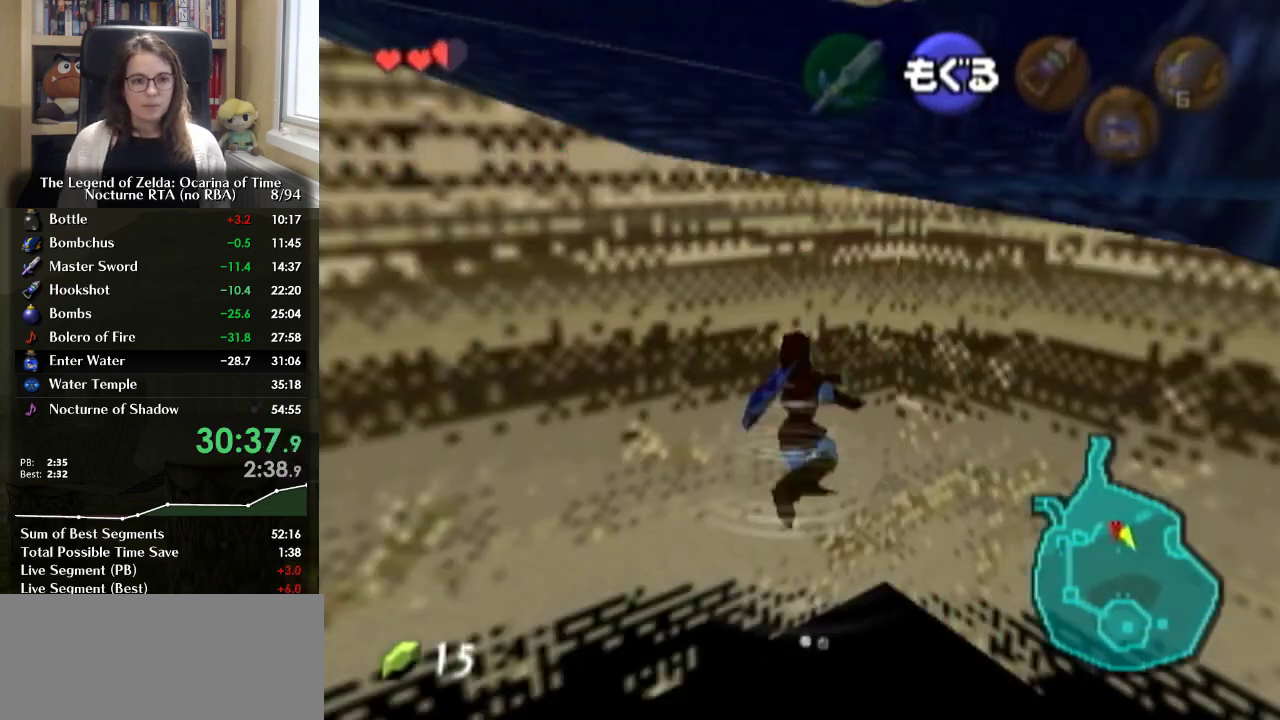
{"buttons": [], "left_stick": "up", "right_stick": "center", "events": [[67, "B", "down"], [367, "B", "up"], [433, "B", "down"], [500, "B", "up"]]}